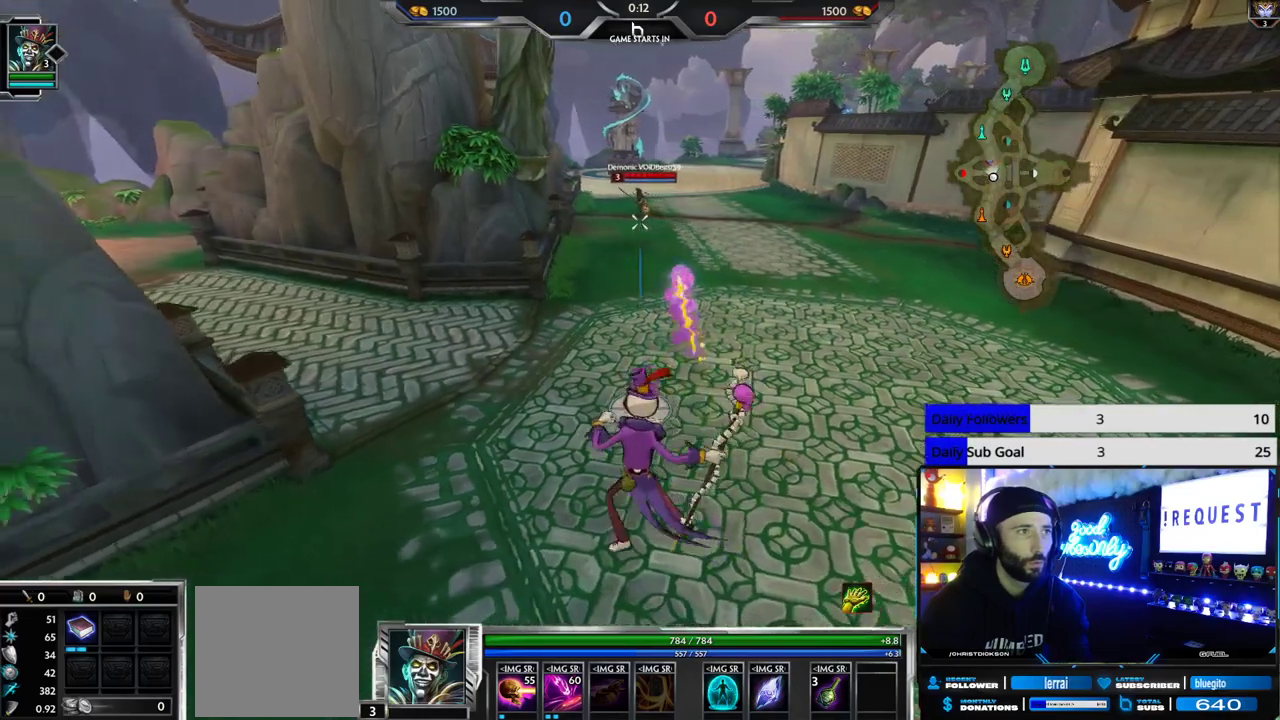
Gameplay with a controller (Xbox layout); each line is a JSON object with the inputs held at the frame after it (dt_ms = milliseconds from this image to that frame). "button_events" lists button changes between this image and that frame as [ms after this image, input, new state], when the widget could be followed in between (sticks are given only as held states).
{"dt_ms": 500, "buttons": [], "left_stick": "center", "right_stick": "center", "button_events": []}
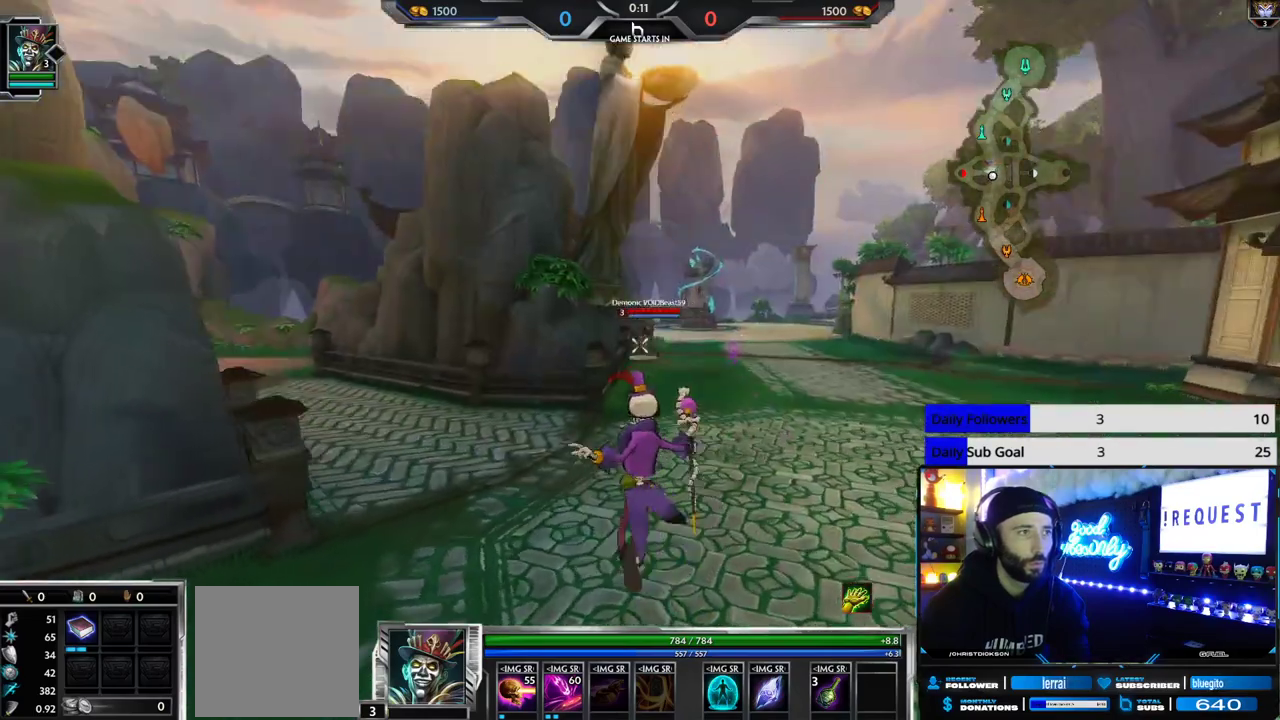
{"dt_ms": 500, "buttons": [], "left_stick": "up-left", "right_stick": "up-left", "button_events": []}
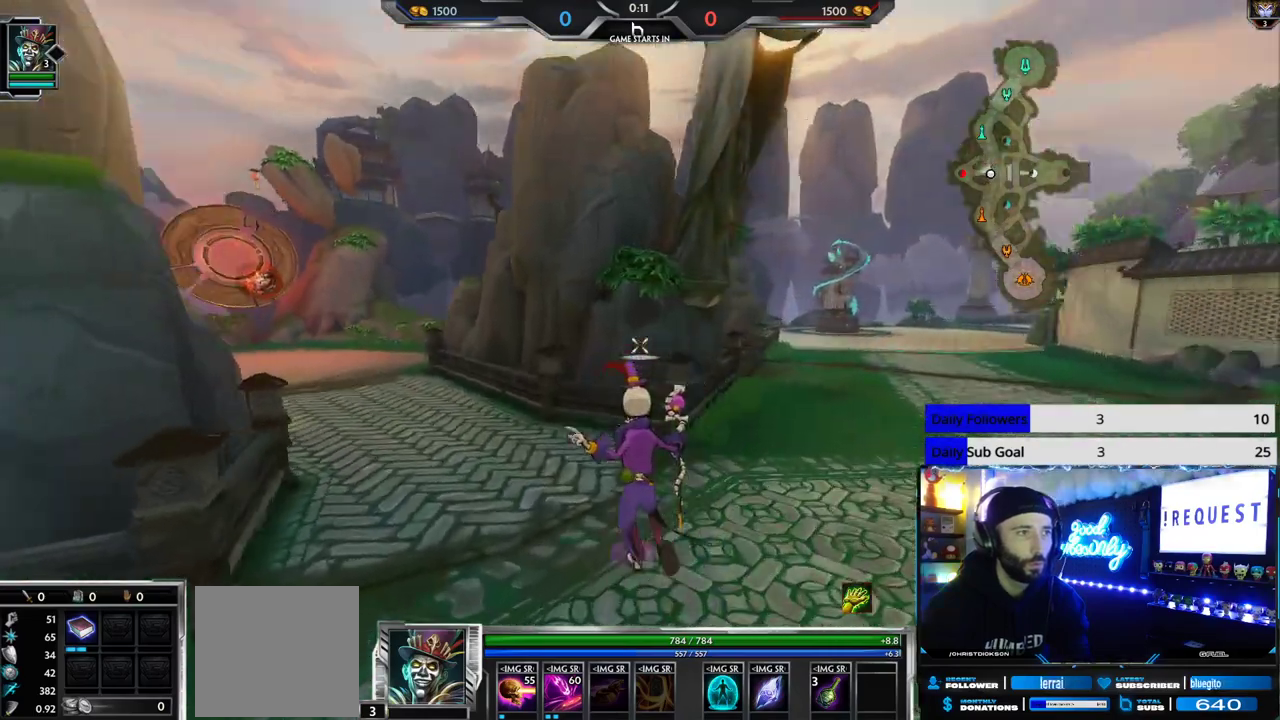
{"dt_ms": 1000, "buttons": [], "left_stick": "down-left", "right_stick": "center", "button_events": [[500, "X", "down"], [600, "X", "up"]]}
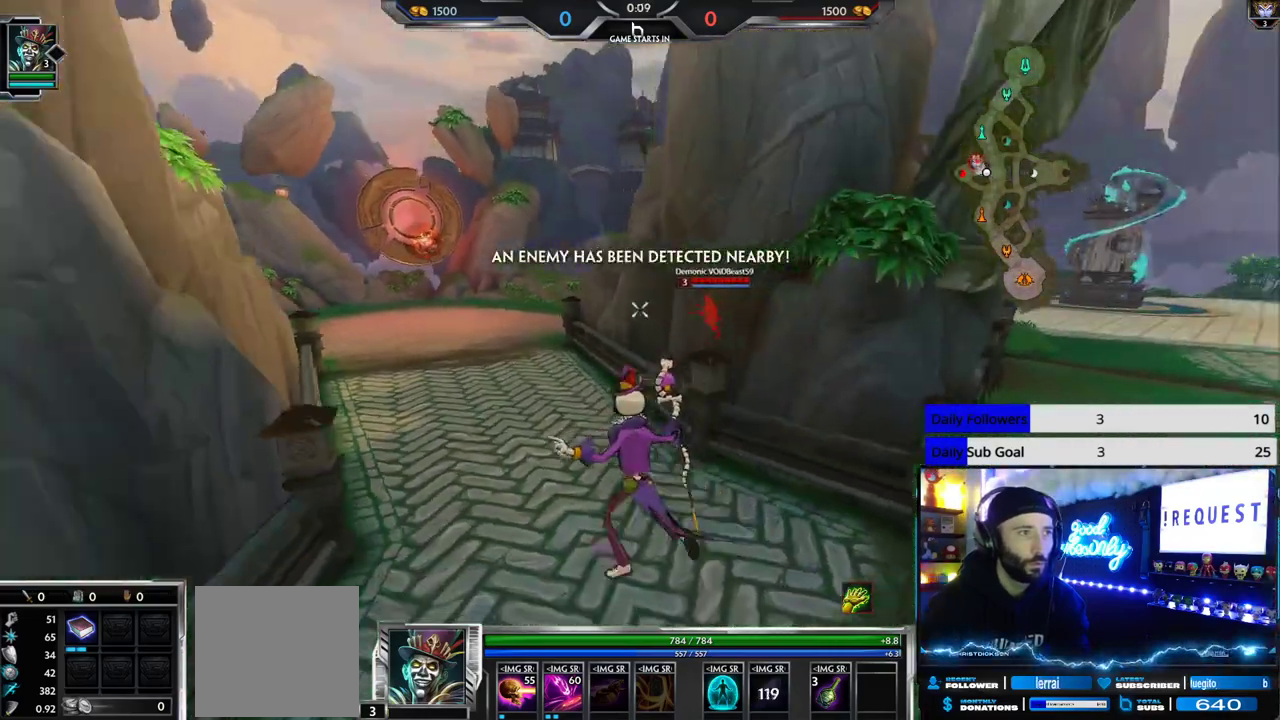
{"dt_ms": 500, "buttons": [], "left_stick": "center", "right_stick": "center", "button_events": []}
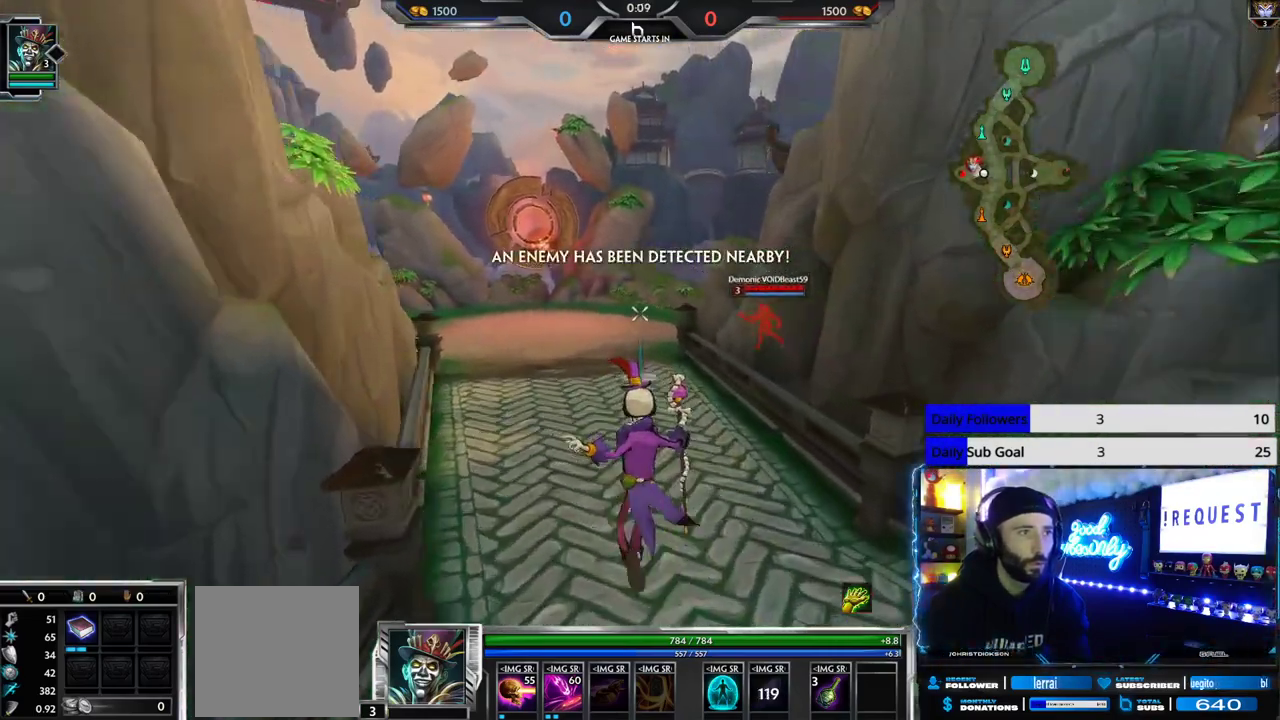
{"dt_ms": 500, "buttons": [], "left_stick": "down-right", "right_stick": "up", "button_events": [[217, "R2", "down"], [350, "R2", "up"]]}
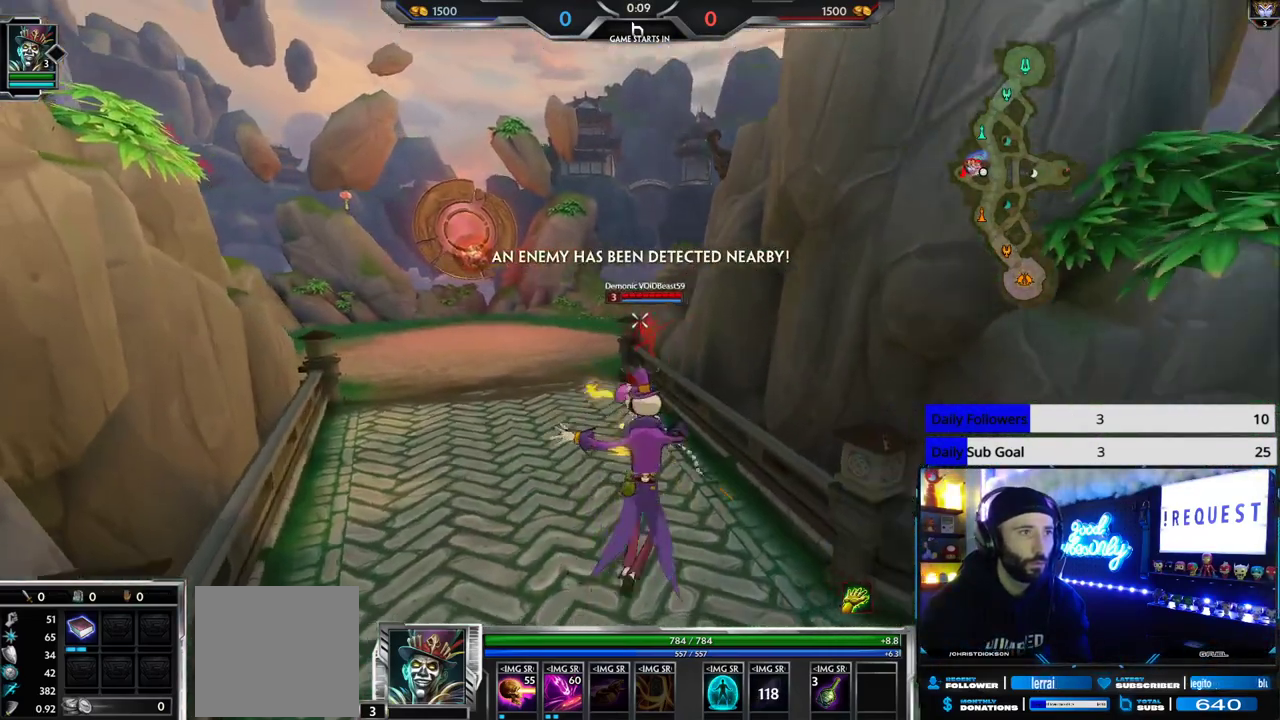
{"dt_ms": 1000, "buttons": [], "left_stick": "down", "right_stick": "center", "button_events": [[133, "L2", "down"], [133, "R2", "down"], [233, "L2", "up"], [267, "R2", "up"]]}
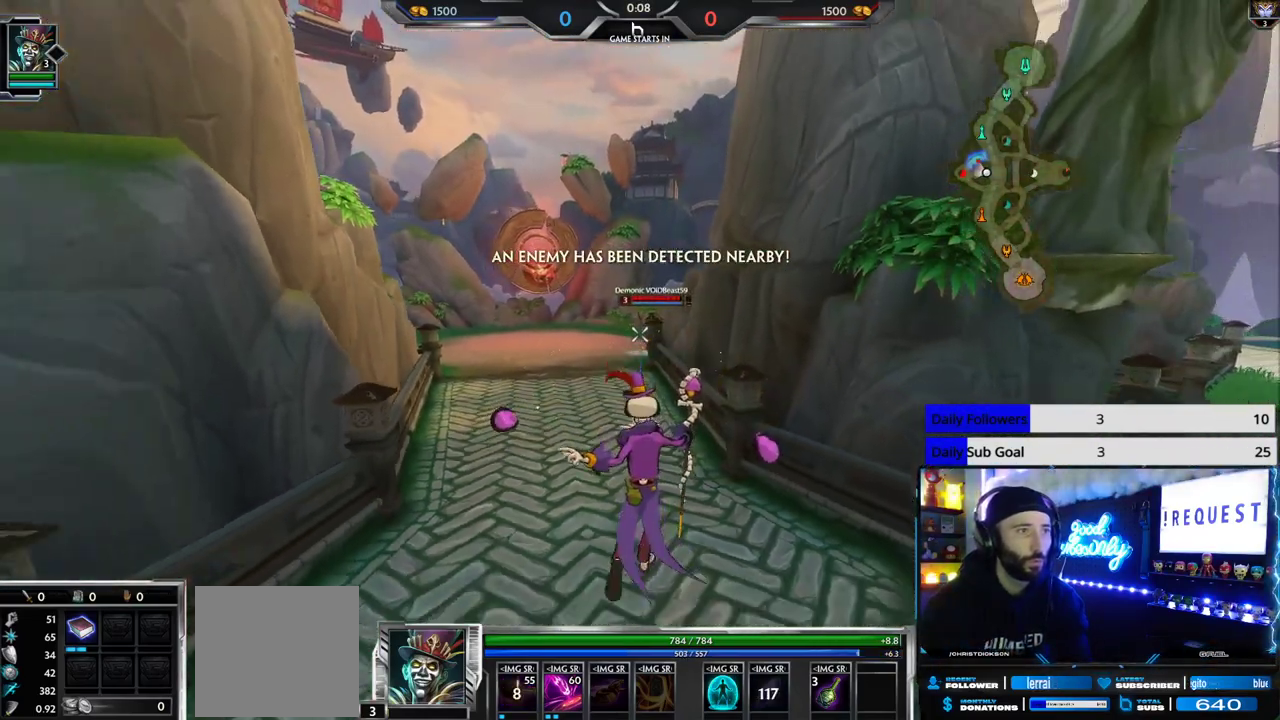
{"dt_ms": 500, "buttons": [], "left_stick": "left", "right_stick": "center", "button_events": []}
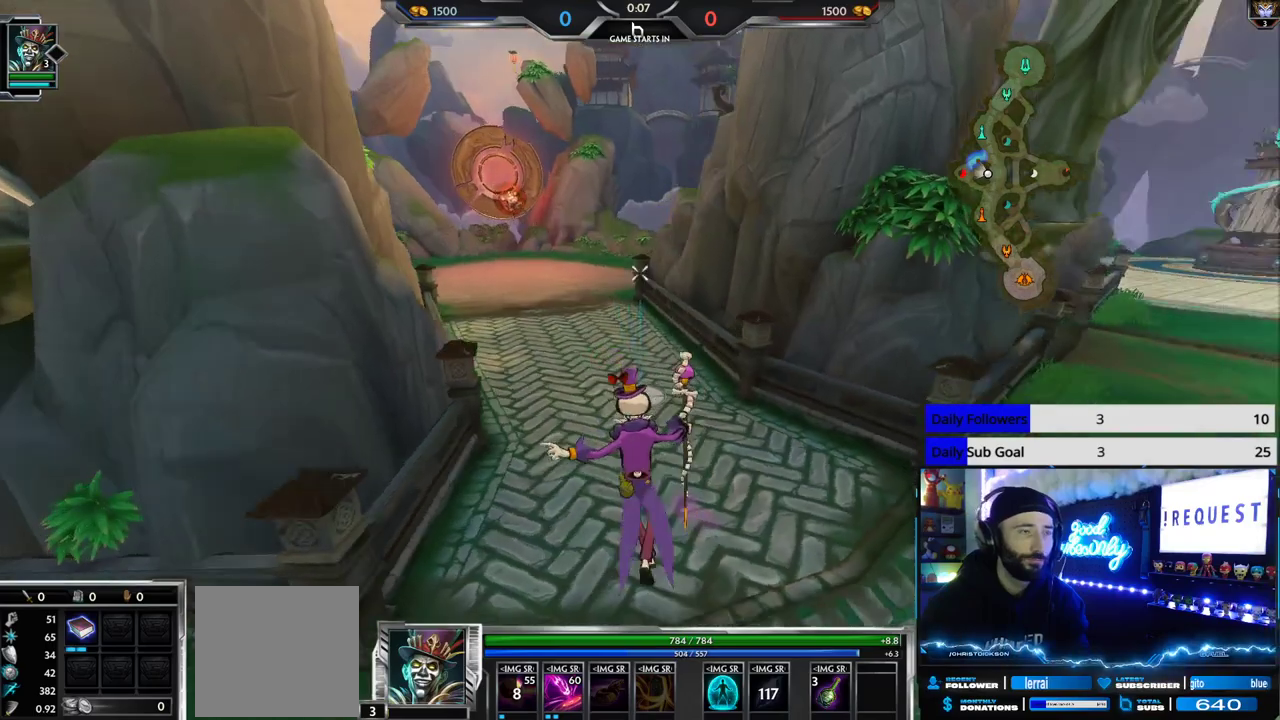
{"dt_ms": 500, "buttons": [], "left_stick": "down", "right_stick": "center", "button_events": []}
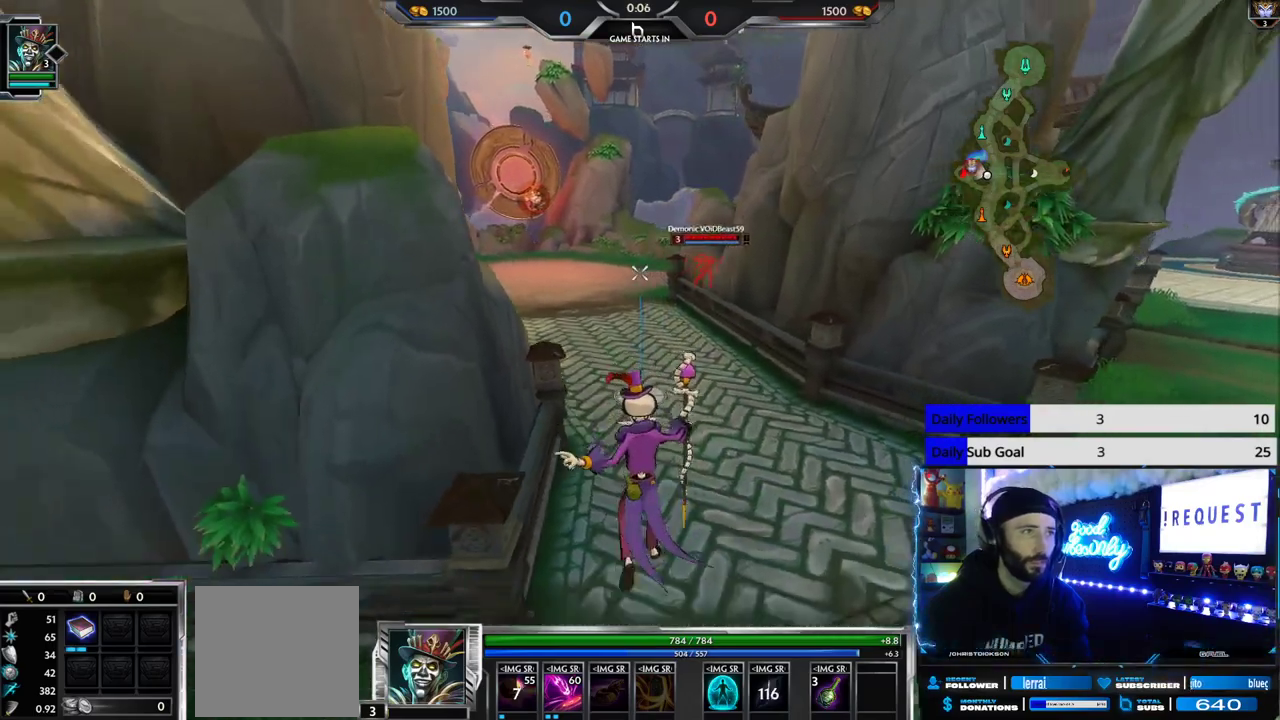
{"dt_ms": 500, "buttons": [], "left_stick": "down", "right_stick": "center", "button_events": []}
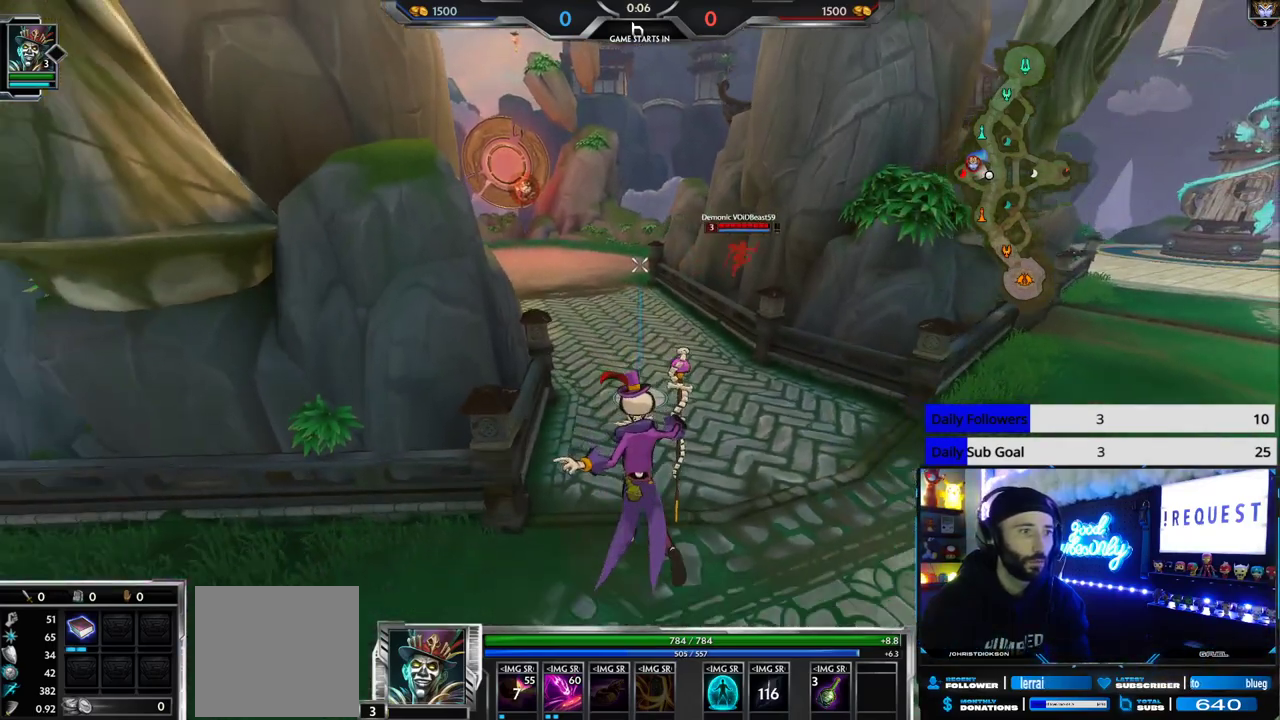
{"dt_ms": 500, "buttons": [], "left_stick": "right", "right_stick": "right", "button_events": []}
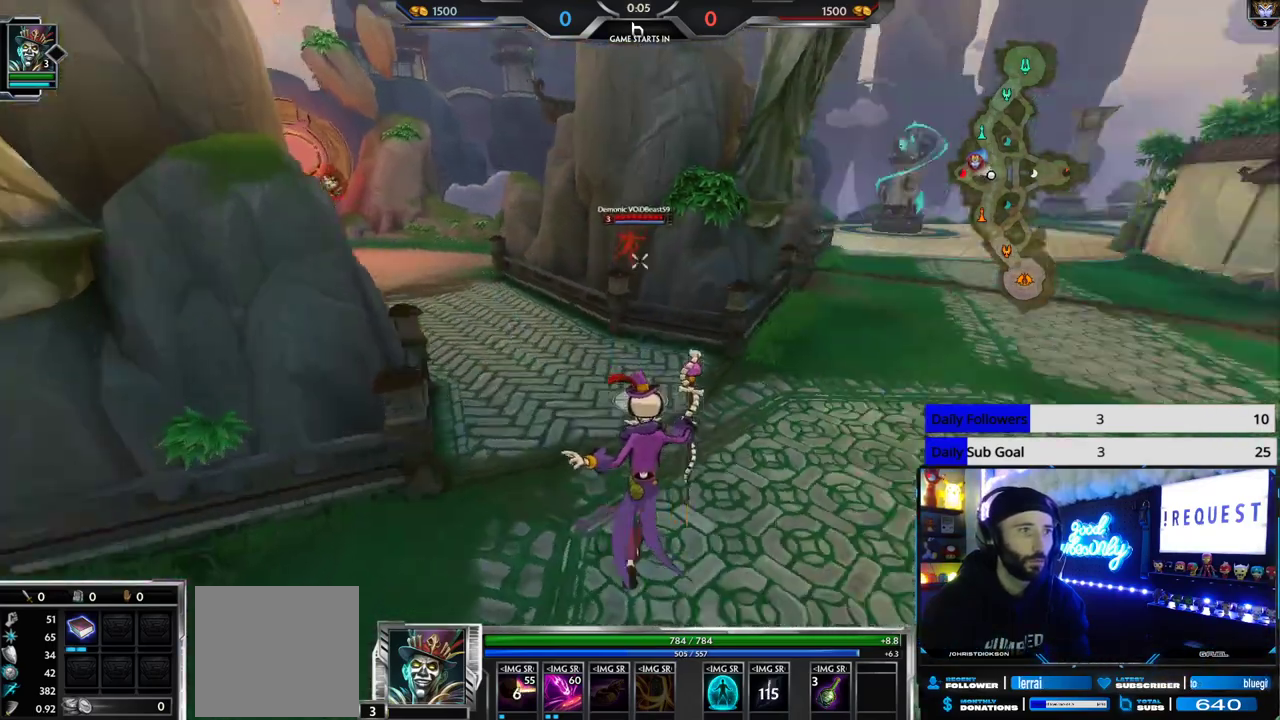
{"dt_ms": 500, "buttons": [], "left_stick": "right", "right_stick": "center", "button_events": []}
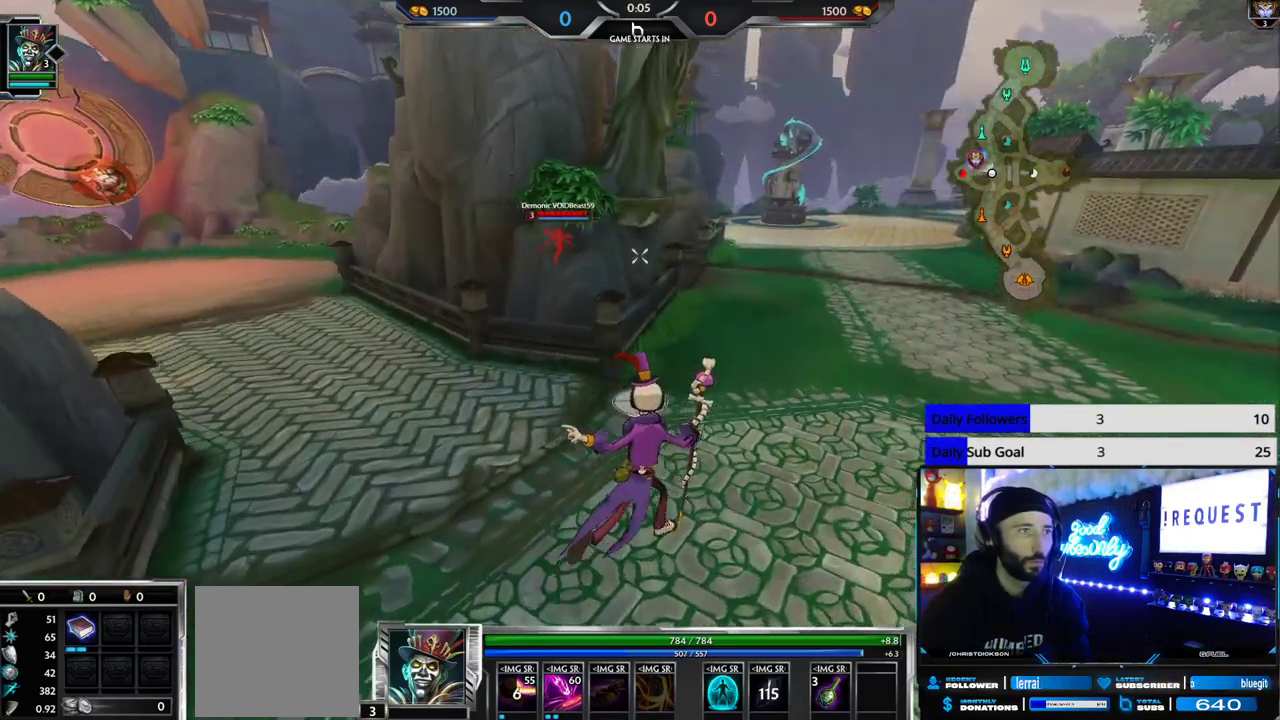
{"dt_ms": 1000, "buttons": [], "left_stick": "down", "right_stick": "center", "button_events": [[450, "R2", "down"], [617, "R2", "up"]]}
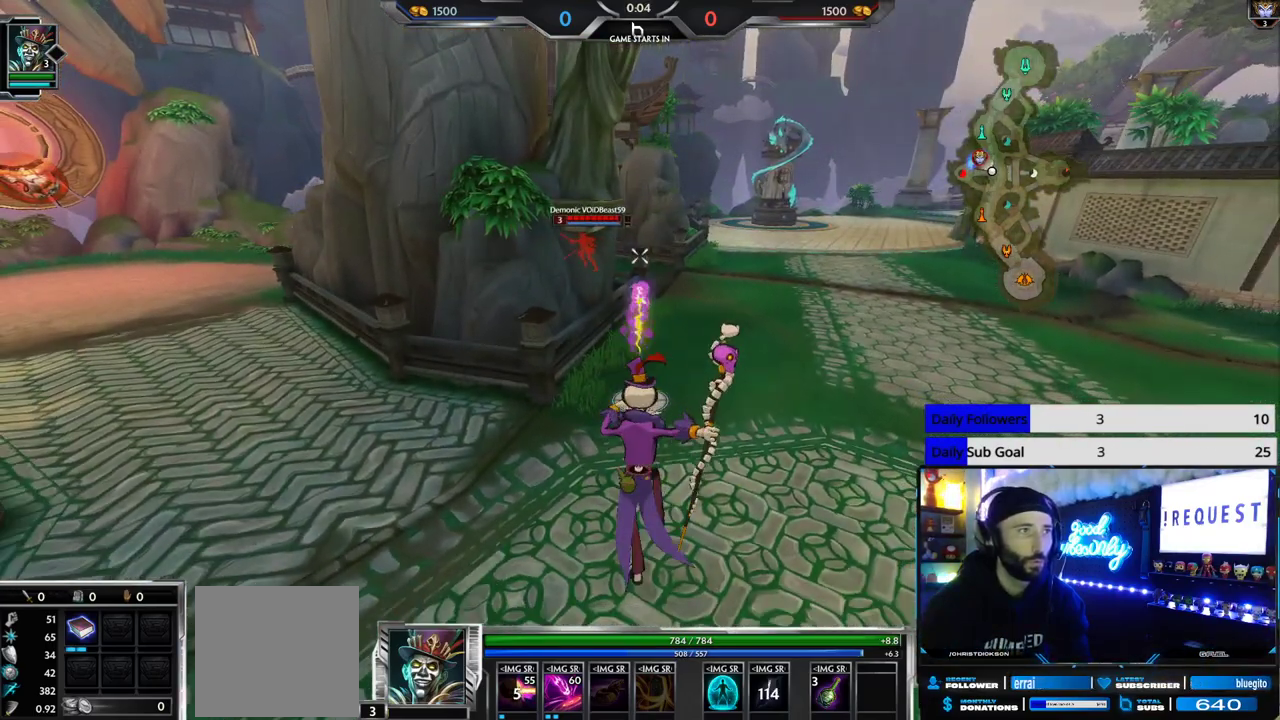
{"dt_ms": 500, "buttons": [], "left_stick": "down-left", "right_stick": "left", "button_events": []}
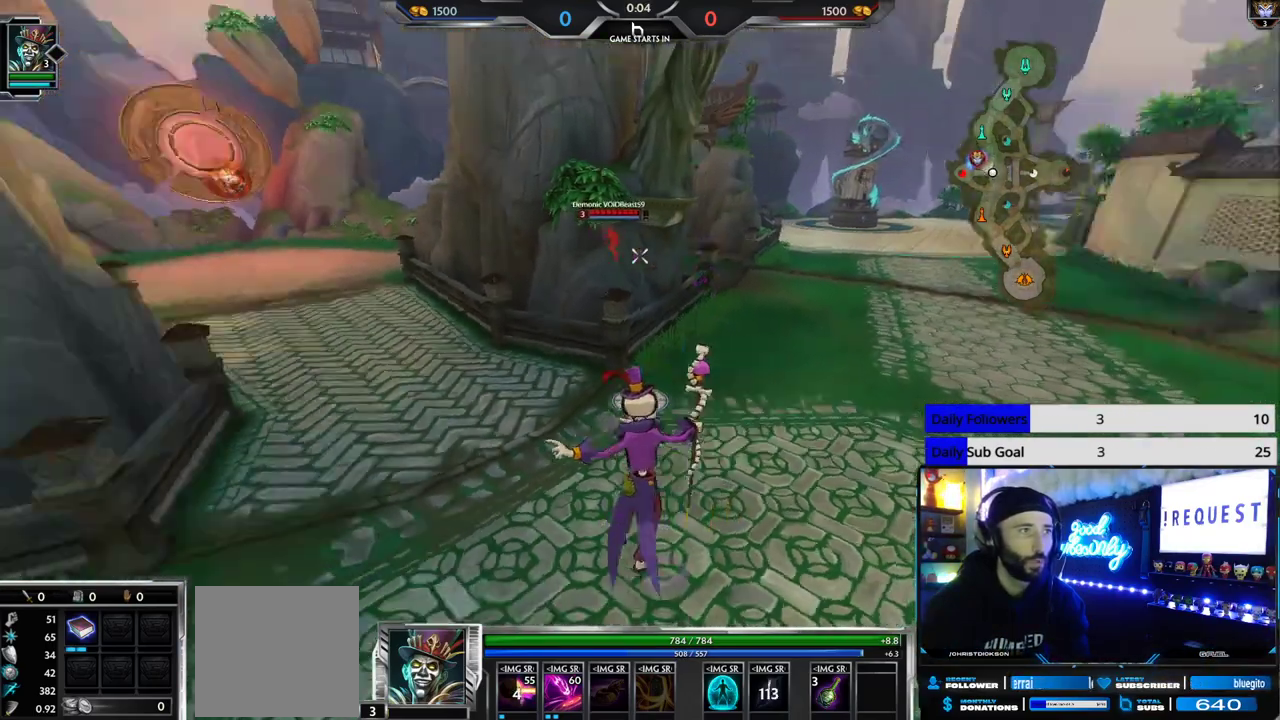
{"dt_ms": 1000, "buttons": [], "left_stick": "left", "right_stick": "center", "button_events": []}
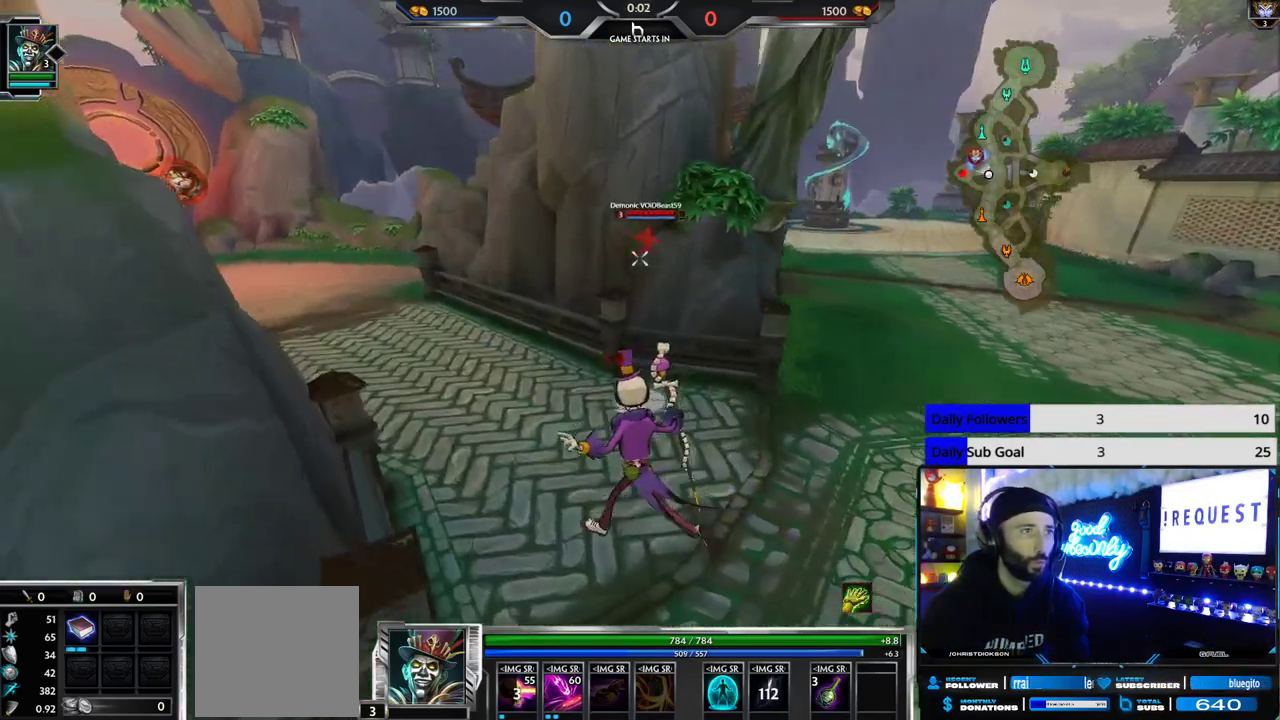
{"dt_ms": 500, "buttons": [], "left_stick": "right", "right_stick": "center", "button_events": []}
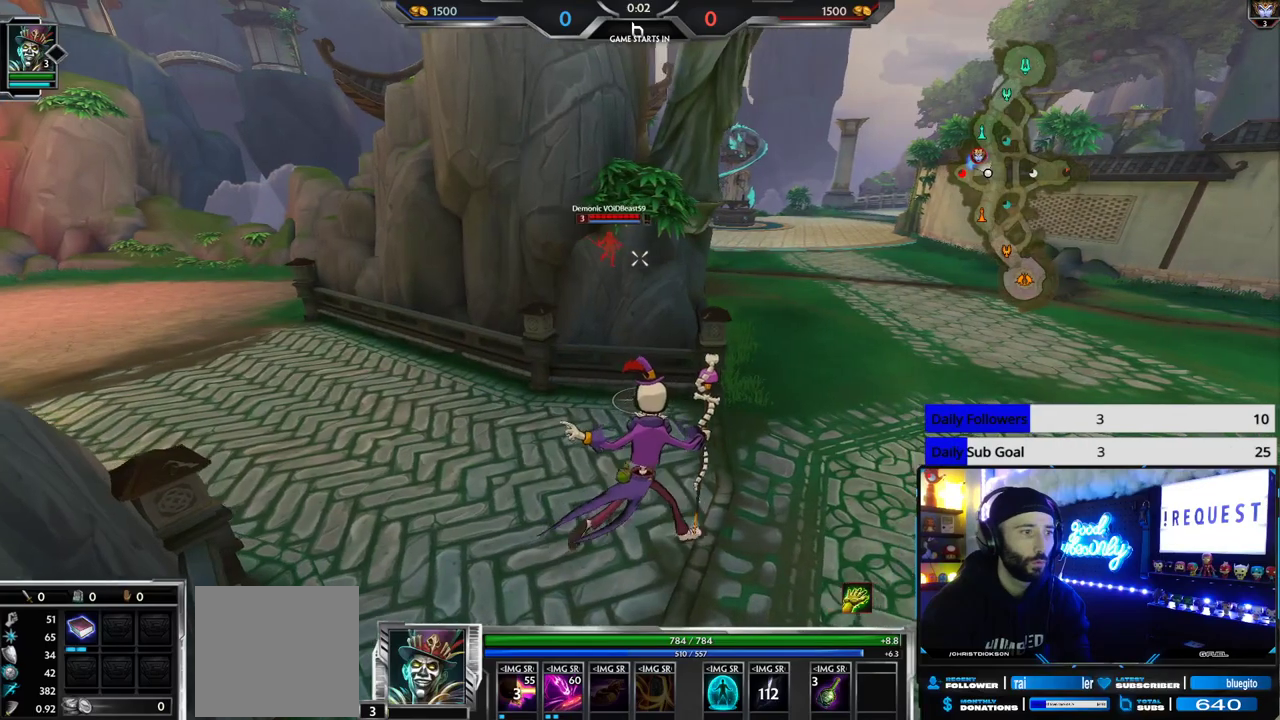
{"dt_ms": 500, "buttons": [], "left_stick": "right", "right_stick": "center", "button_events": []}
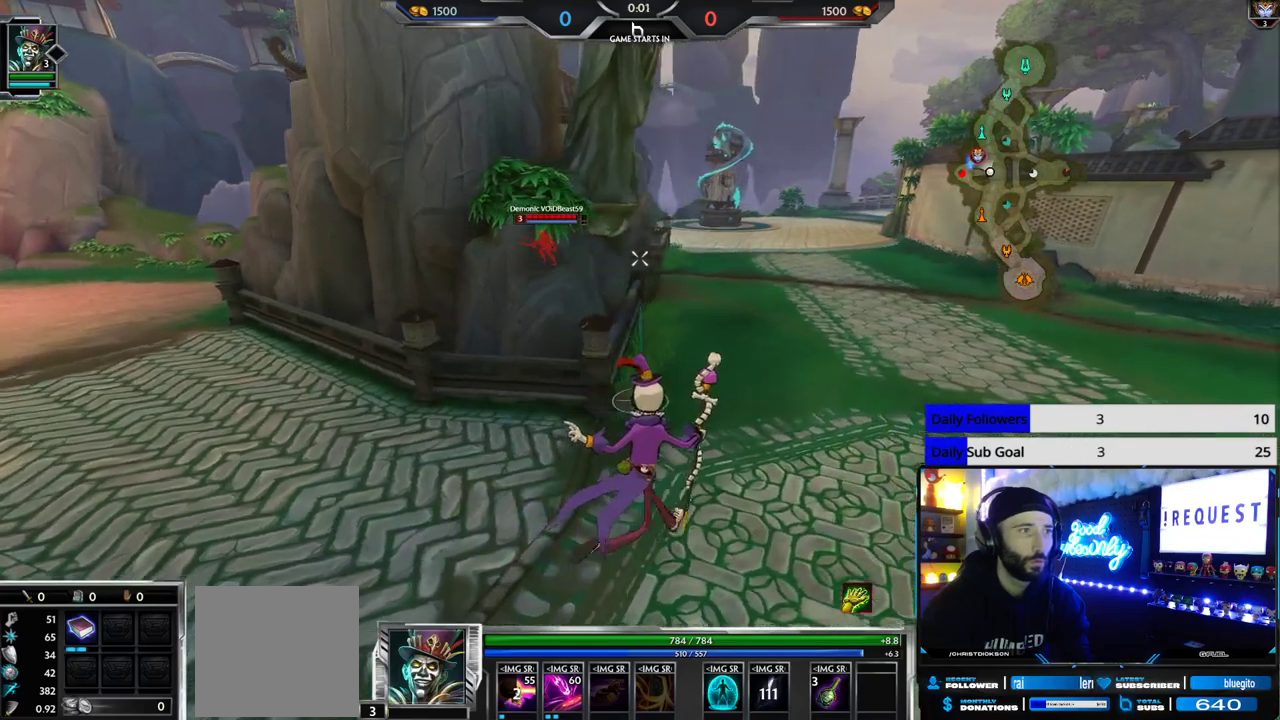
{"dt_ms": 500, "buttons": [], "left_stick": "down-left", "right_stick": "center", "button_events": []}
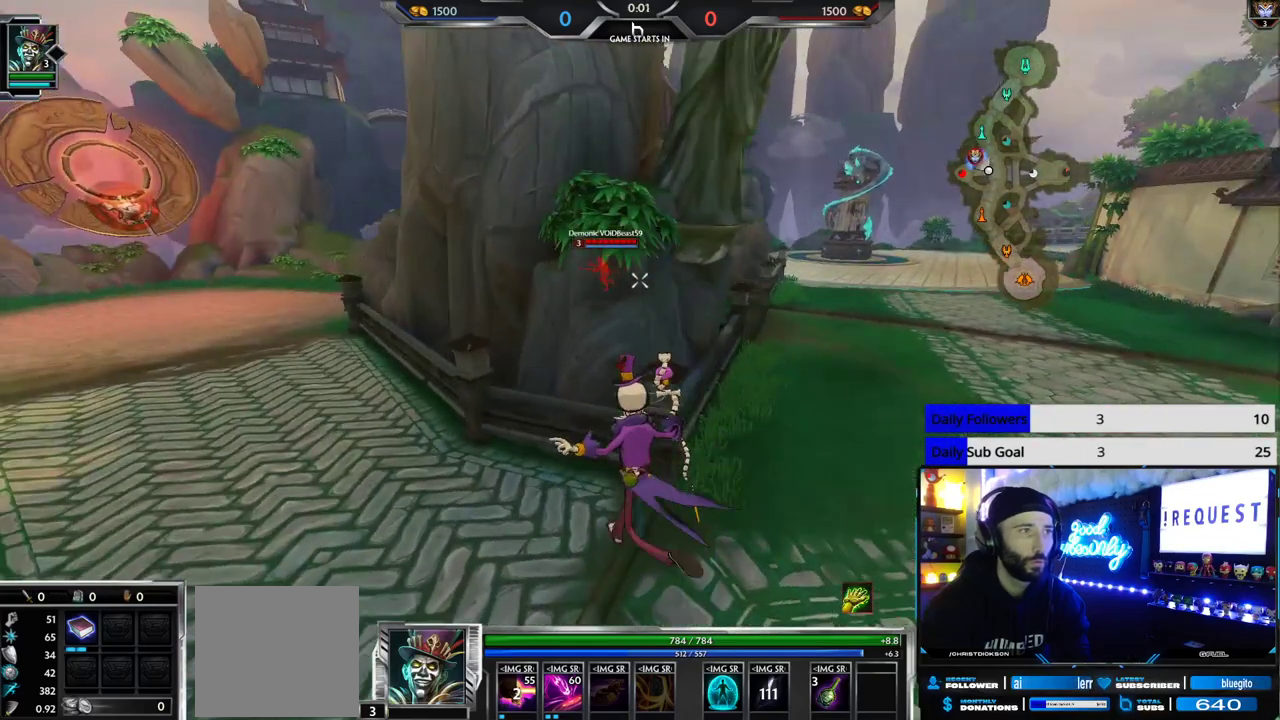
{"dt_ms": 500, "buttons": [], "left_stick": "down-left", "right_stick": "center", "button_events": []}